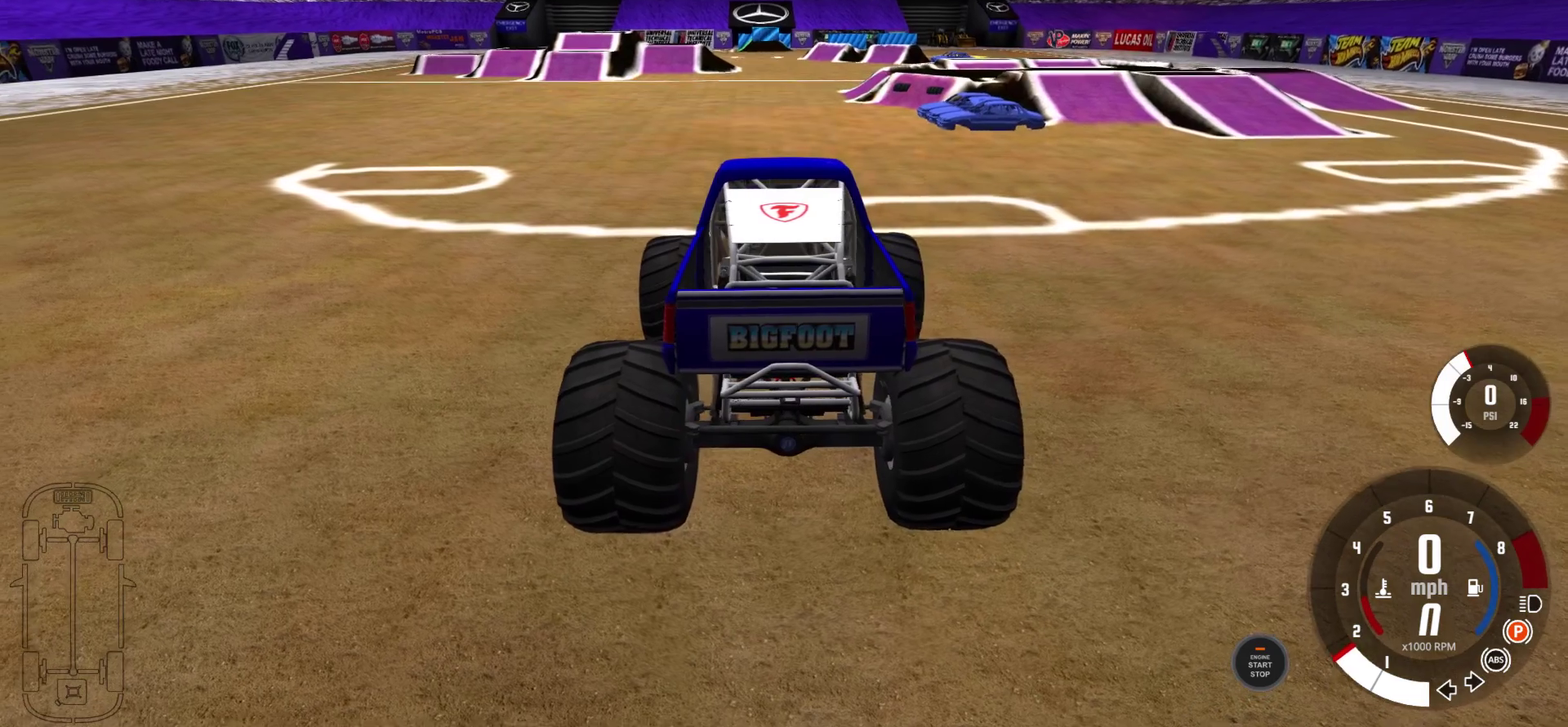
Gameplay with a controller (Xbox layout); each line is a JSON object with the inputs held at the frame after it (dt_ms = milliseconds from this image to that frame). "events" lists button and stick changes between this image and that frame as [ms after this image, input, new state], when the widget could be followed in between. Not read: L2 R2.
{"dt_ms": 300, "buttons": [], "left_stick": "left", "right_stick": "center", "events": [[233, "left_stick", "left"]]}
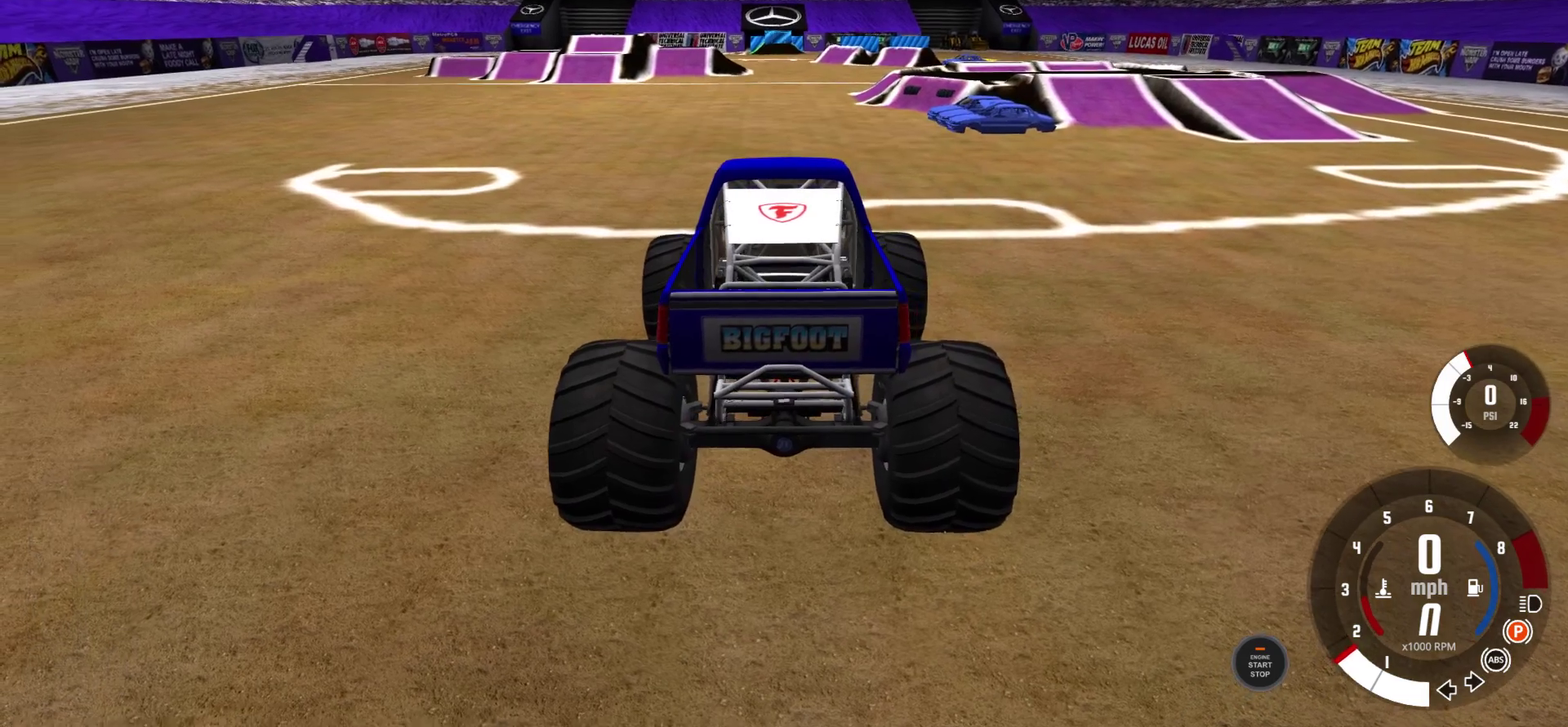
{"dt_ms": 500, "buttons": [], "left_stick": "left", "right_stick": "center", "events": []}
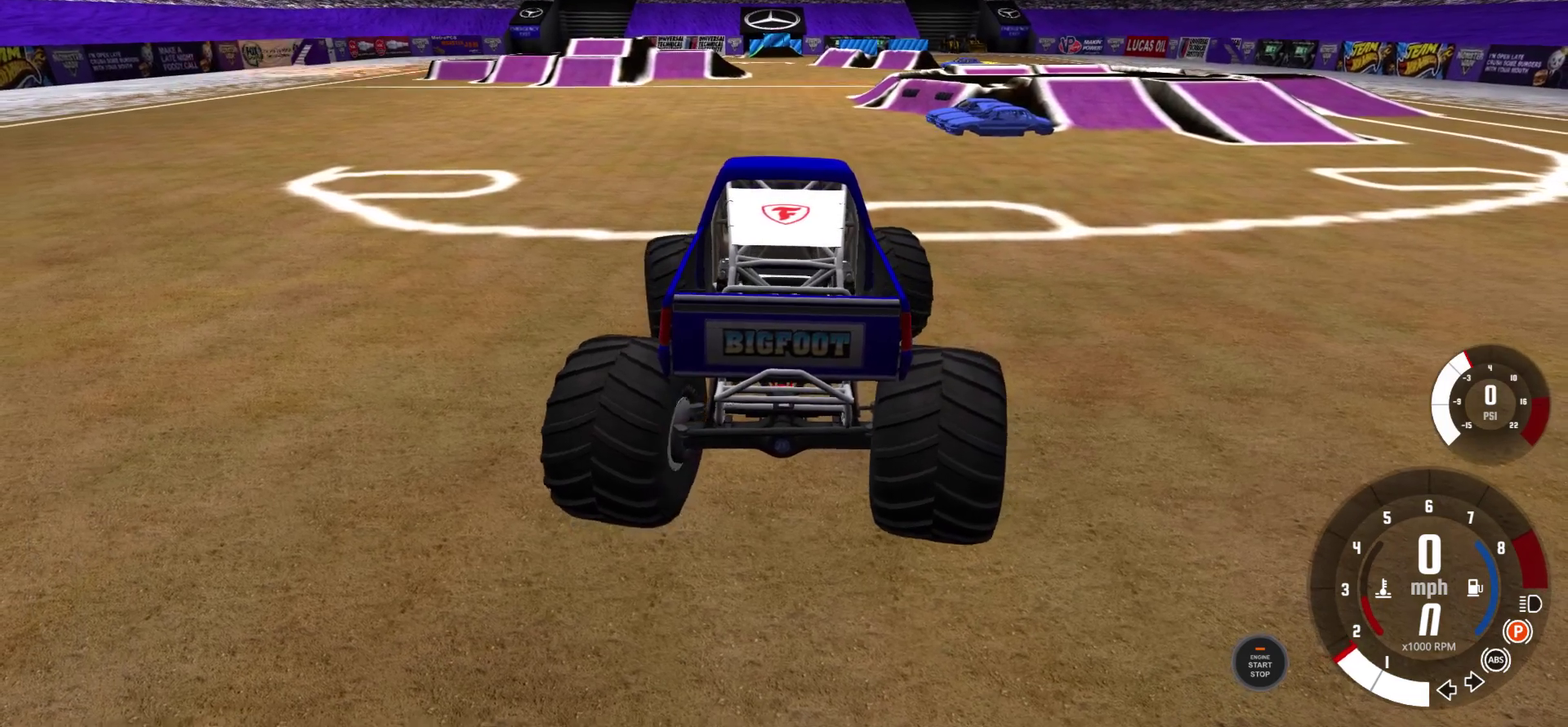
{"dt_ms": 400, "buttons": [], "left_stick": "right", "right_stick": "center", "events": [[50, "left_stick", "center"], [283, "left_stick", "right"]]}
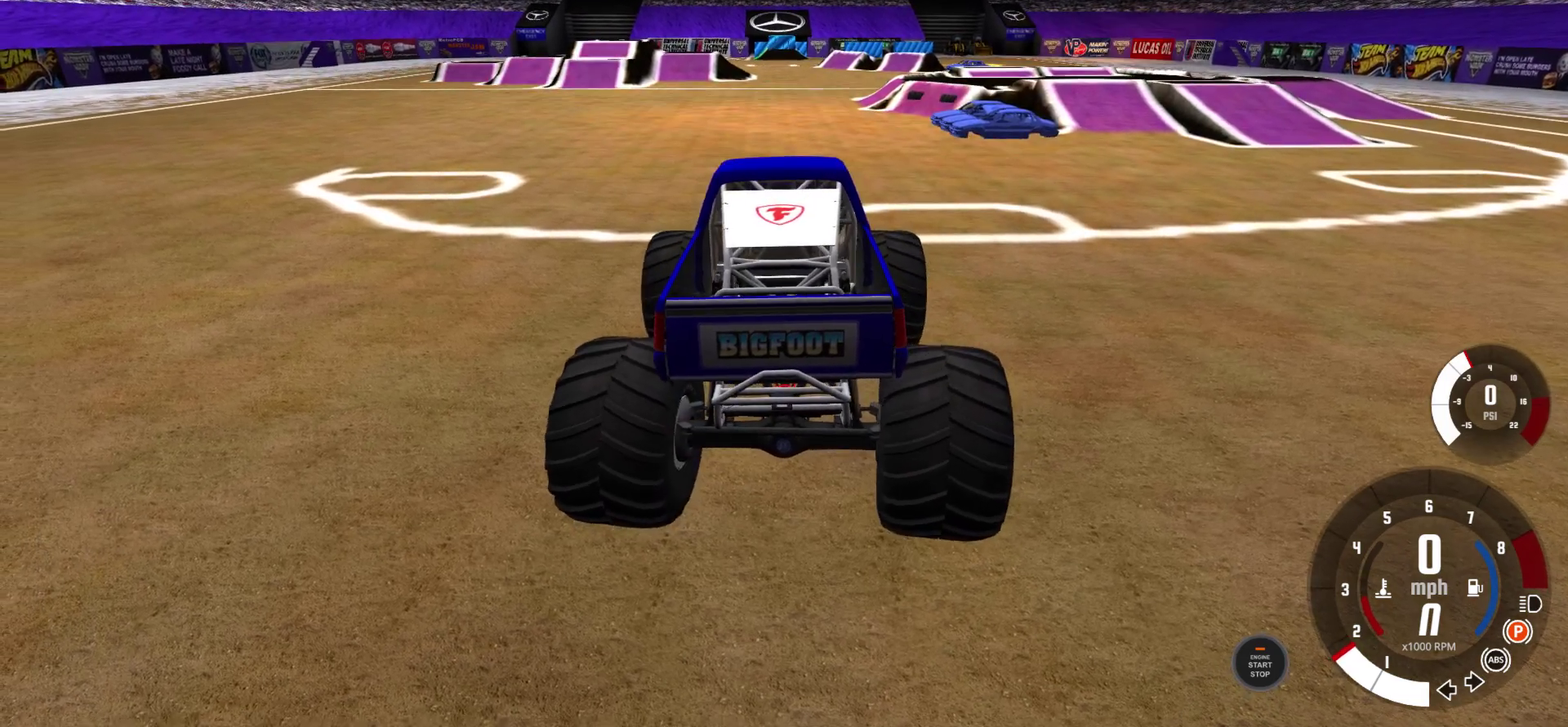
{"dt_ms": 600, "buttons": [], "left_stick": "center", "right_stick": "center", "events": [[100, "left_stick", "center"]]}